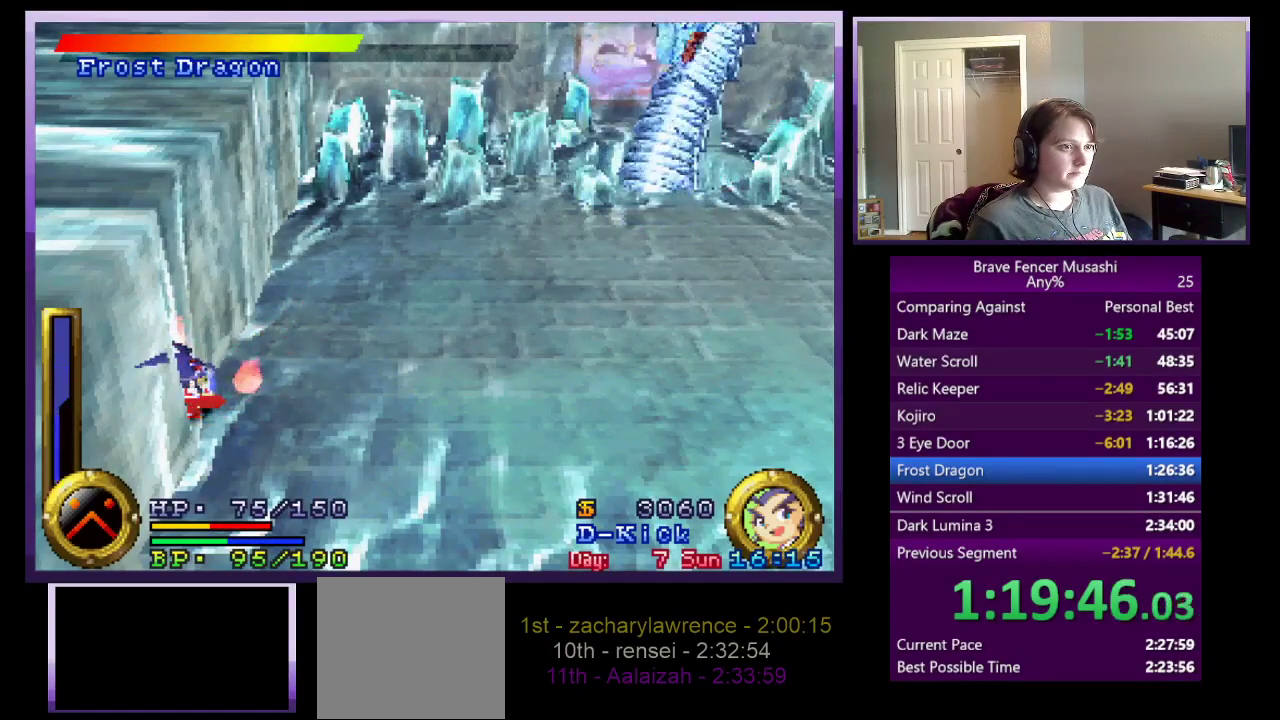
Gameplay with a controller (PlayStation layout); each line is a JSON object with the inputs held at the frame after it. "events" lists button and stick changes between this image and that frame as [ms after this image, input, new state], when the widget could be followed in between.
{"buttons": [], "left_stick": "center", "right_stick": "center"}
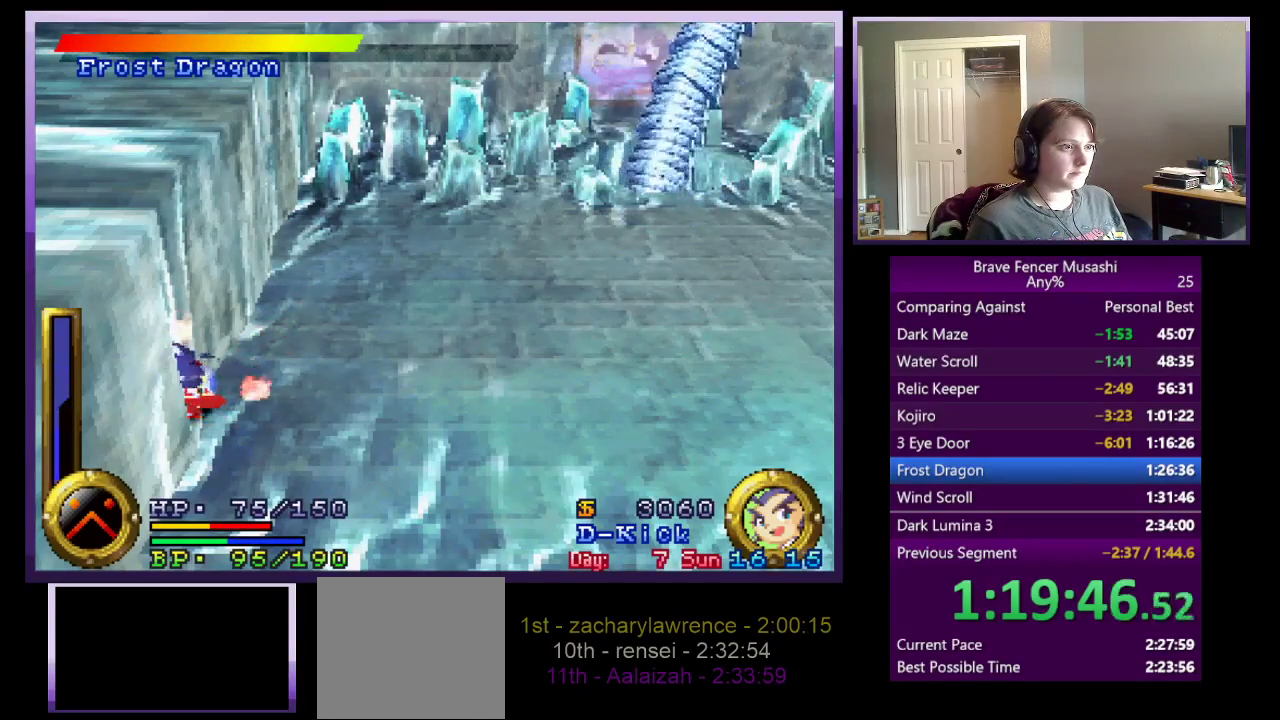
{"buttons": ["TRIANGLE"], "left_stick": "center", "right_stick": "center", "events": [[117, "TRIANGLE", "down"]]}
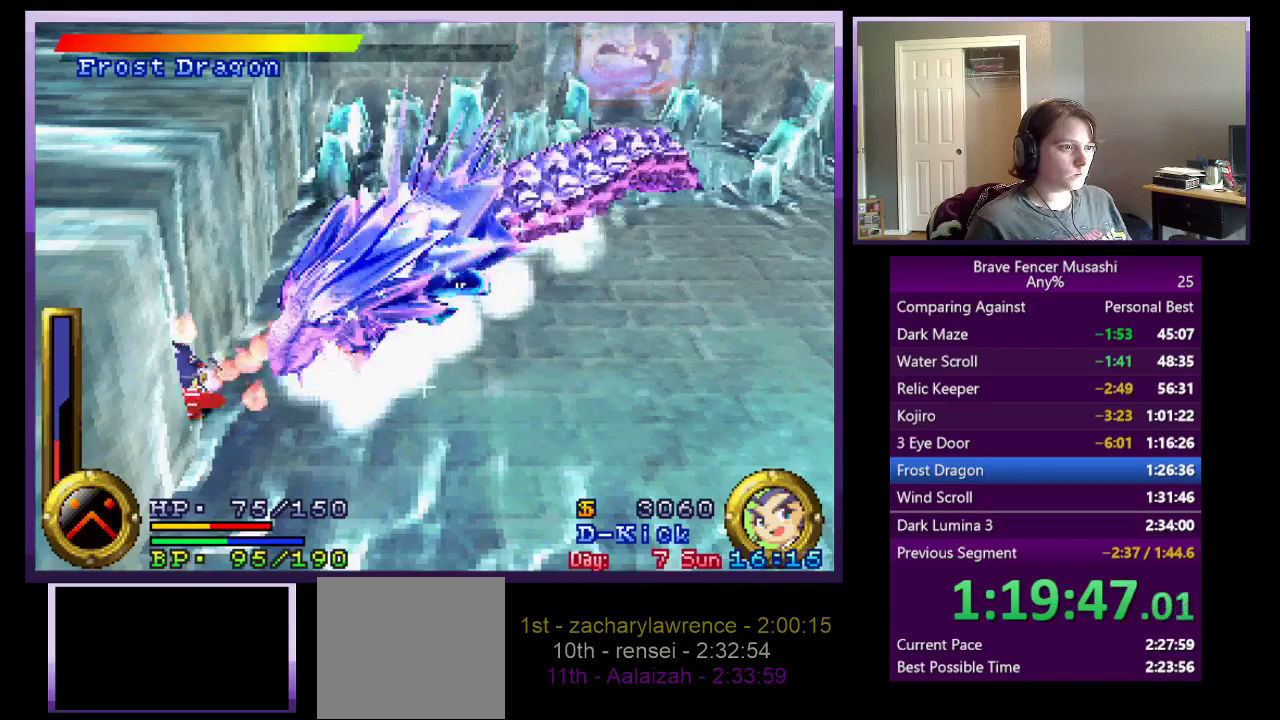
{"buttons": ["TRIANGLE"], "left_stick": "center", "right_stick": "center", "events": []}
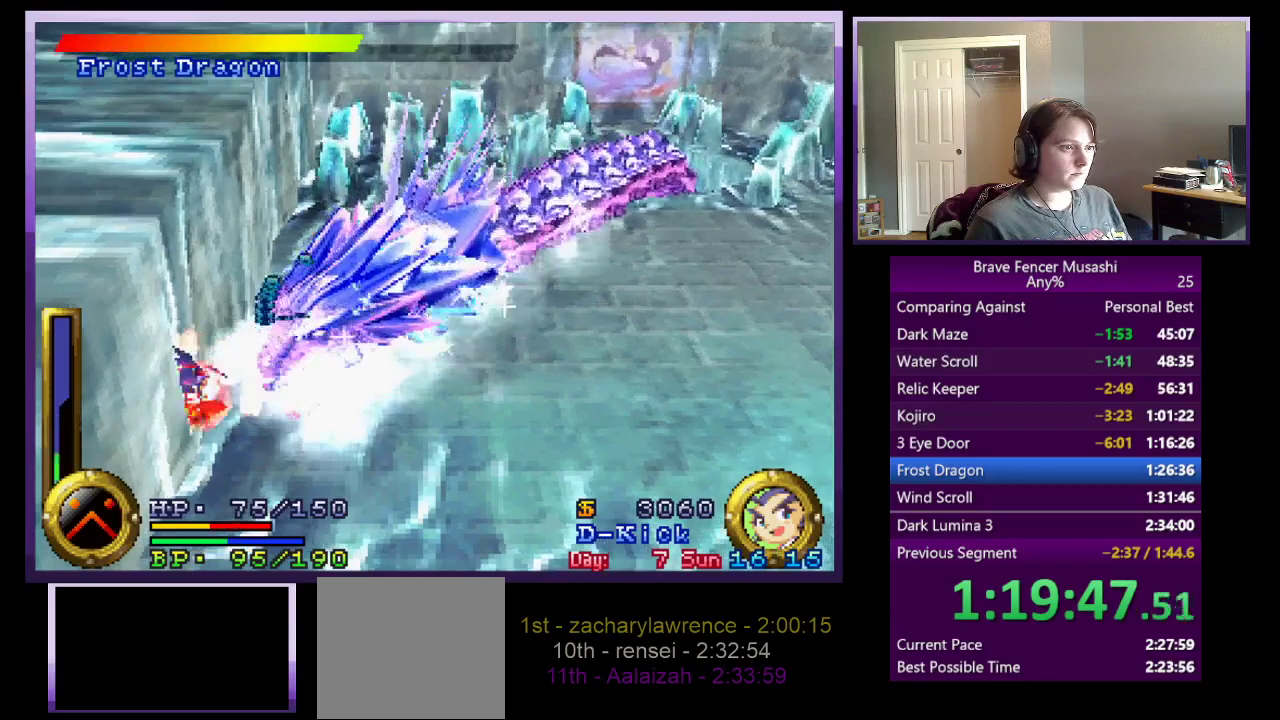
{"buttons": ["TRIANGLE"], "left_stick": "center", "right_stick": "center", "events": []}
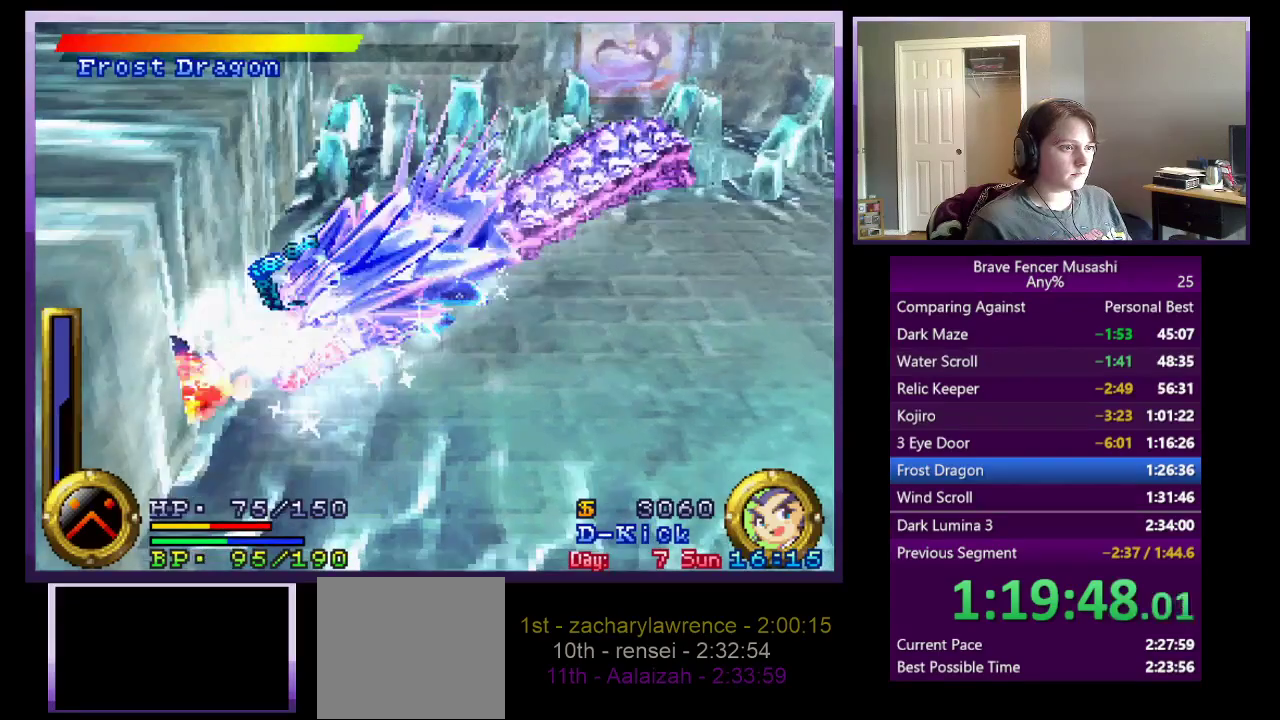
{"buttons": ["TRIANGLE"], "left_stick": "center", "right_stick": "center", "events": []}
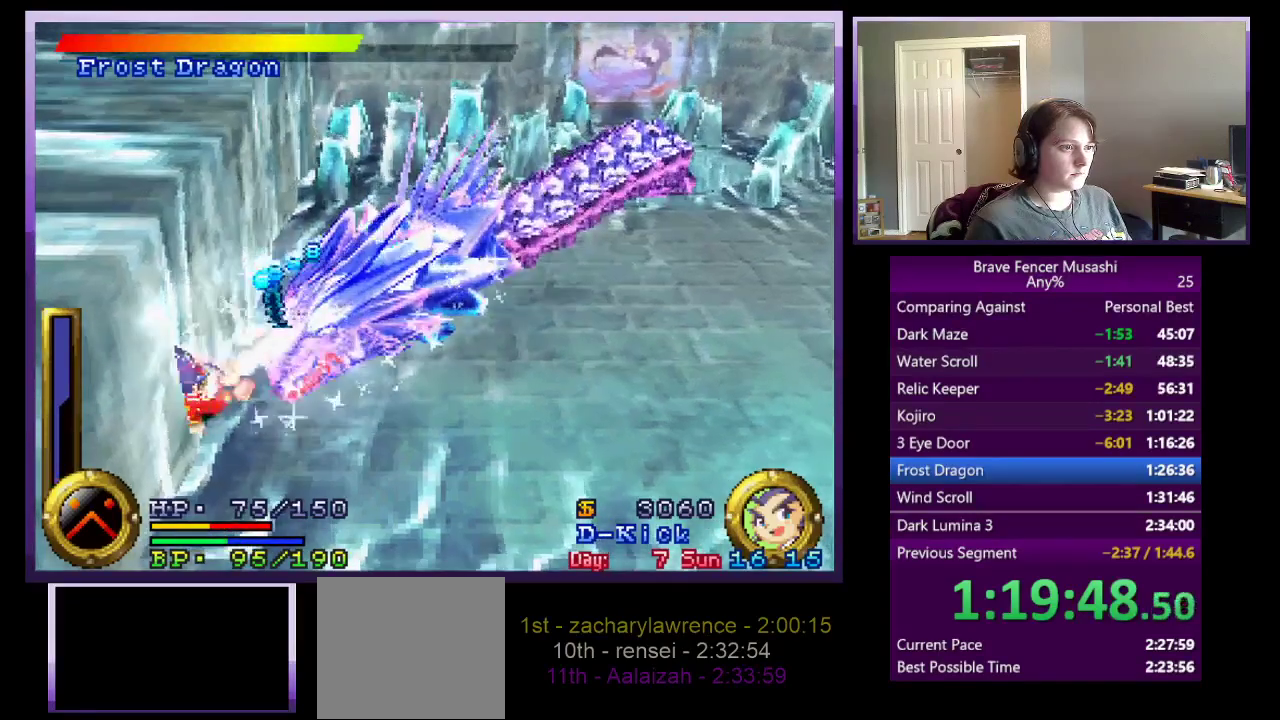
{"buttons": ["TRIANGLE"], "left_stick": "center", "right_stick": "center", "events": []}
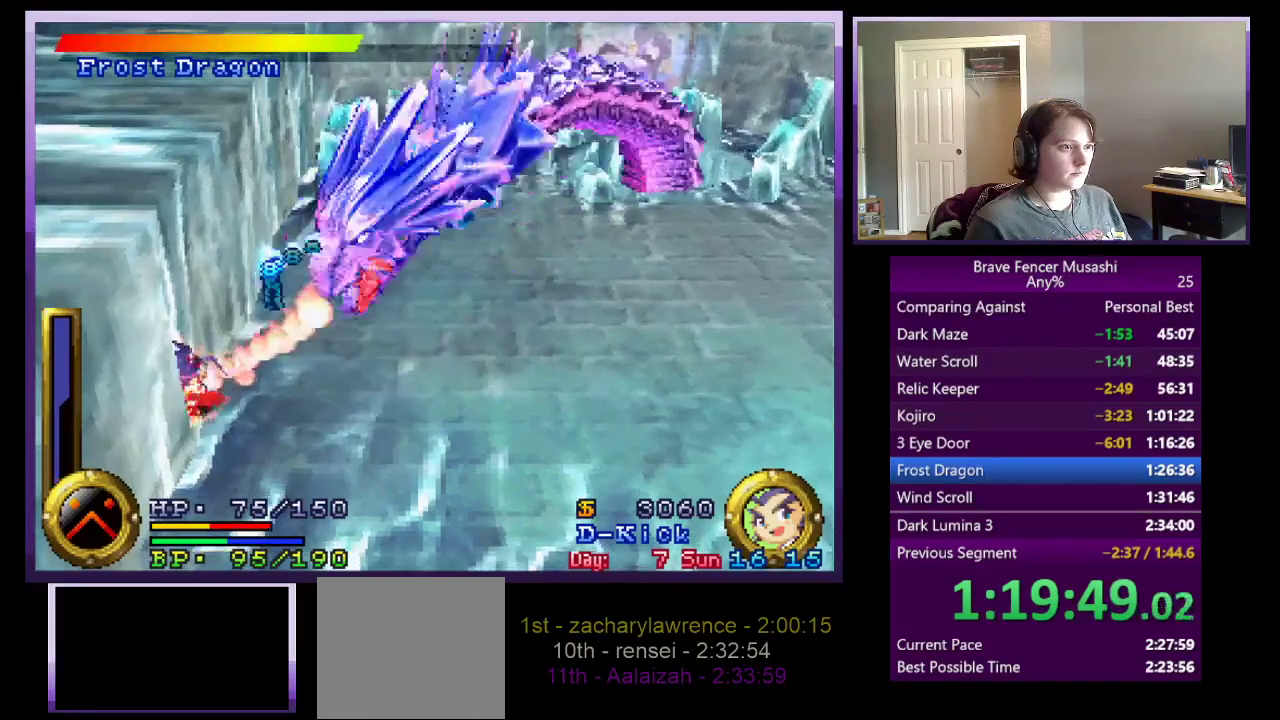
{"buttons": ["R1"], "left_stick": "center", "right_stick": "center", "events": [[167, "R1", "down"], [167, "TRIANGLE", "up"]]}
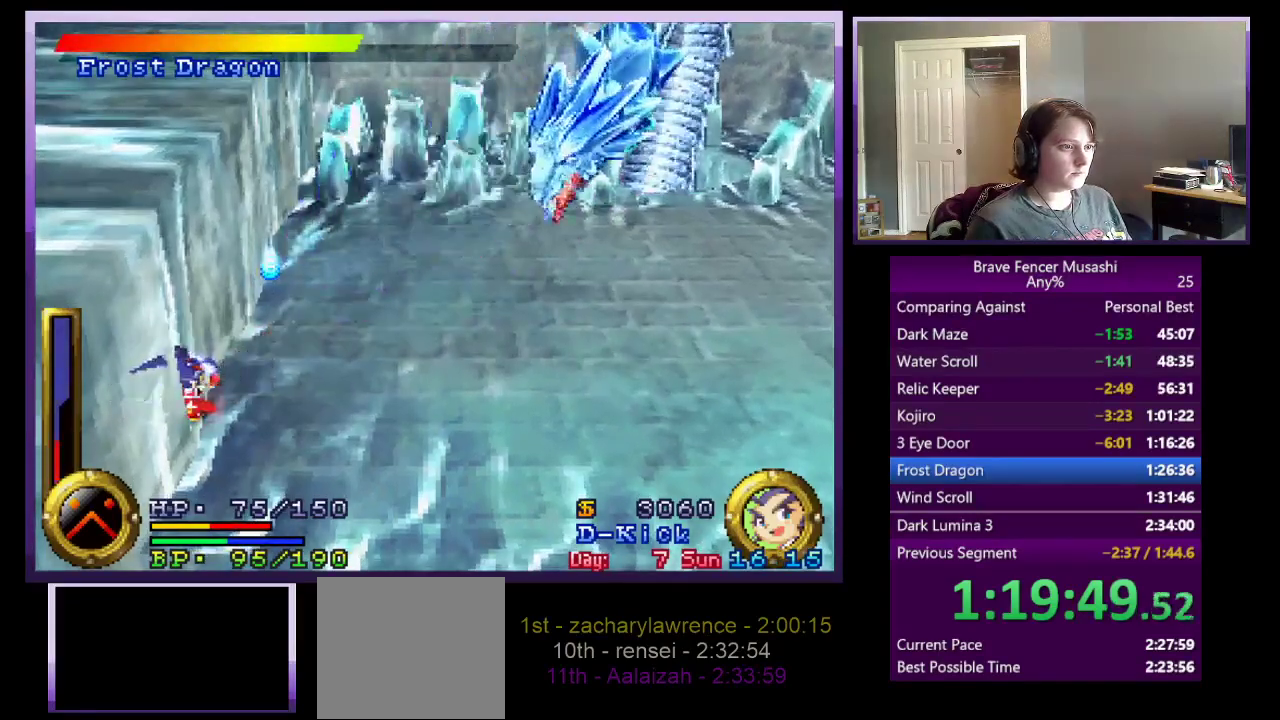
{"buttons": ["R1"], "left_stick": "center", "right_stick": "center", "events": []}
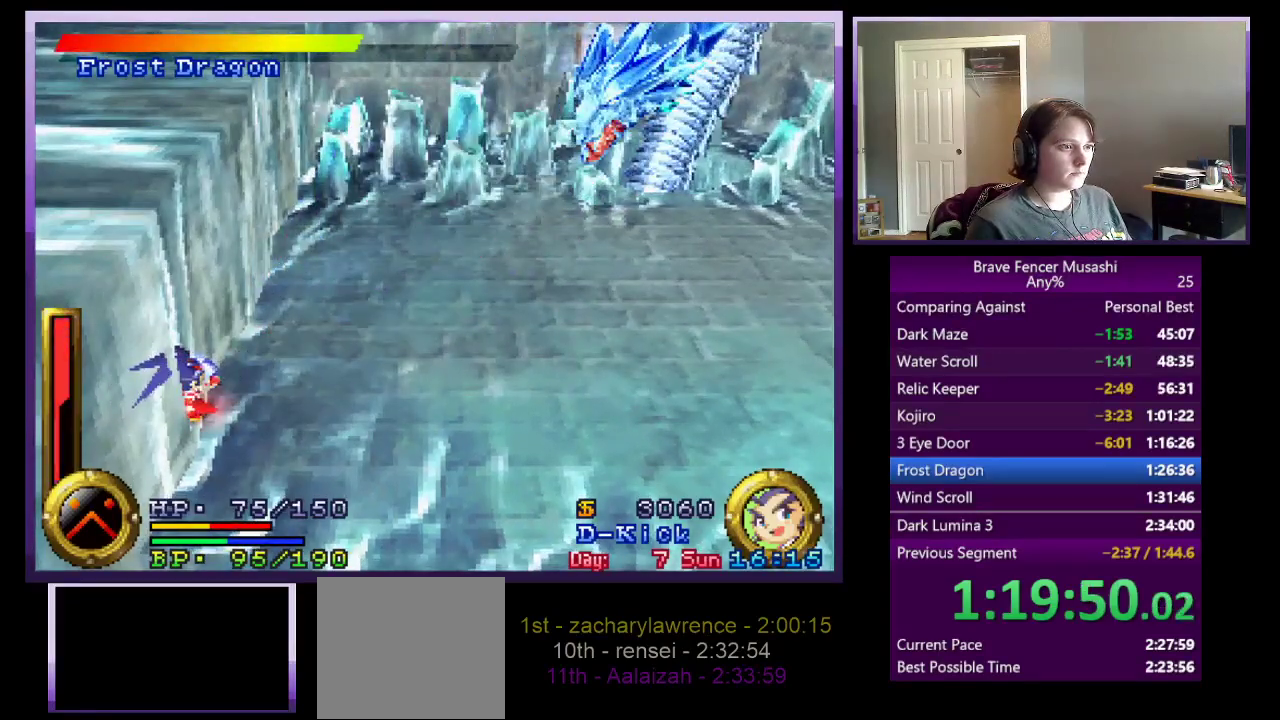
{"buttons": ["R1"], "left_stick": "center", "right_stick": "center", "events": []}
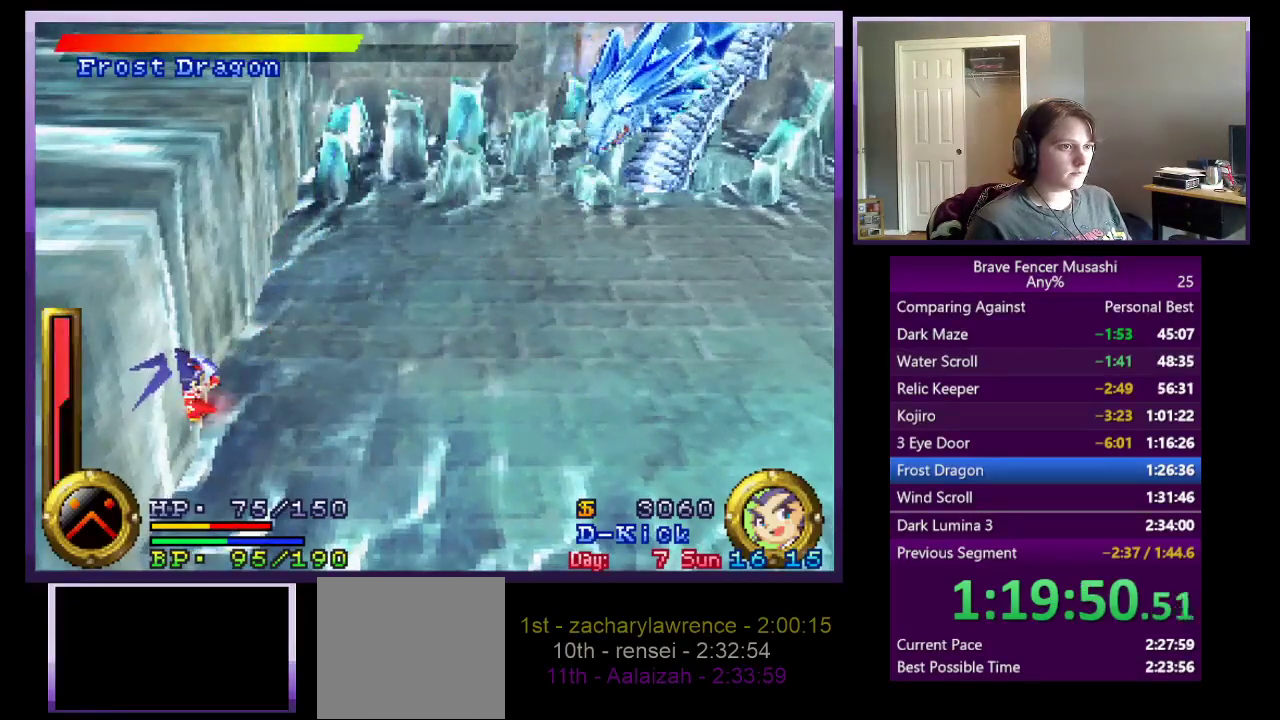
{"buttons": ["R1"], "left_stick": "center", "right_stick": "center", "events": []}
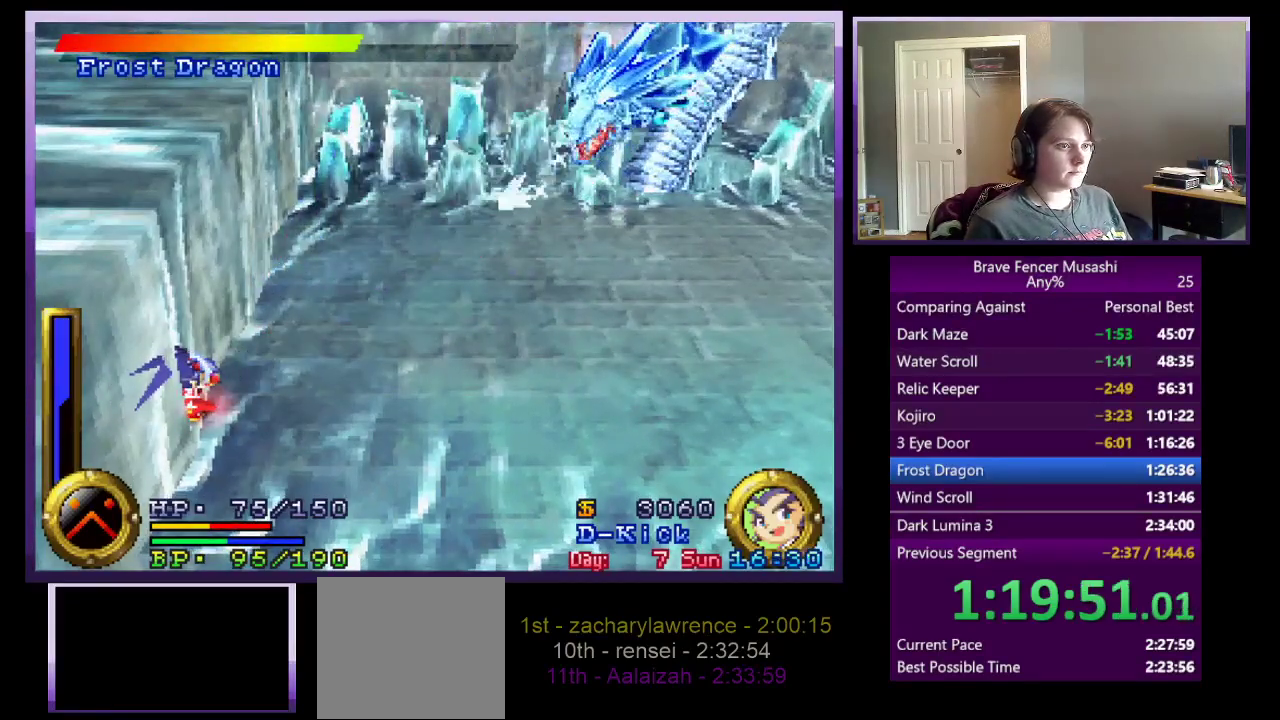
{"buttons": ["R1"], "left_stick": "center", "right_stick": "center", "events": []}
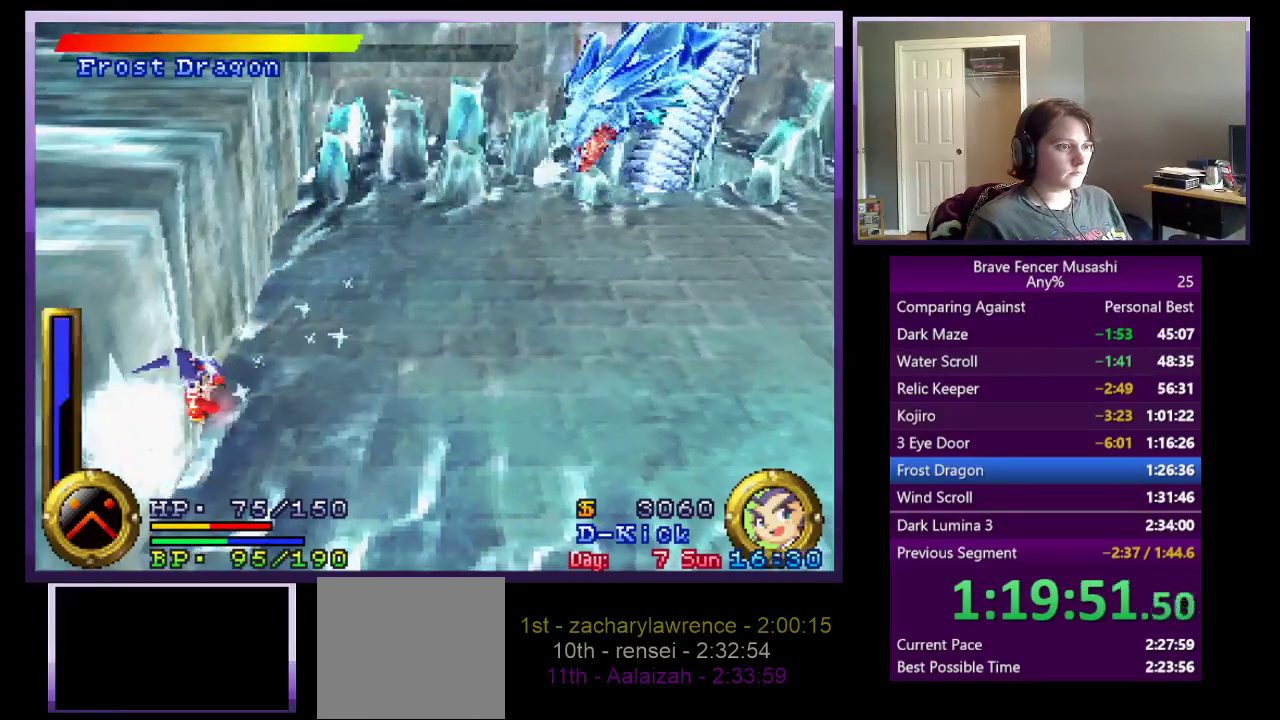
{"buttons": ["R1"], "left_stick": "center", "right_stick": "center", "events": []}
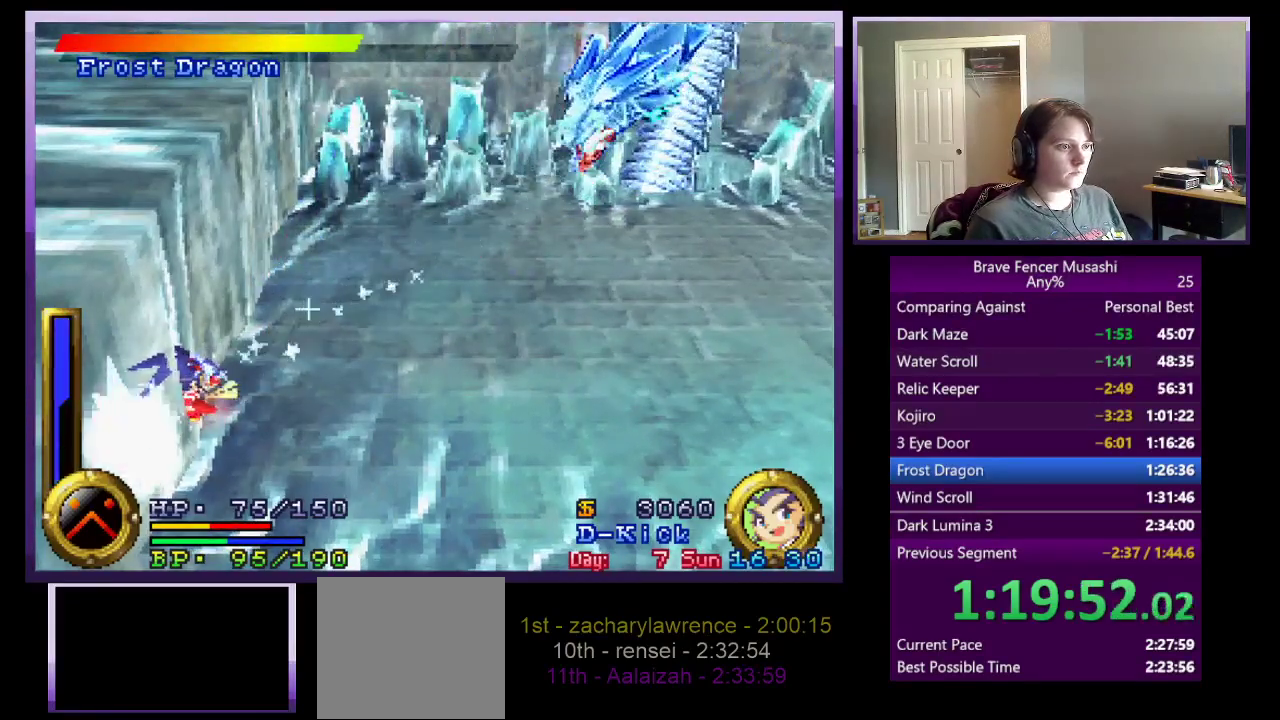
{"buttons": ["R1"], "left_stick": "center", "right_stick": "center", "events": []}
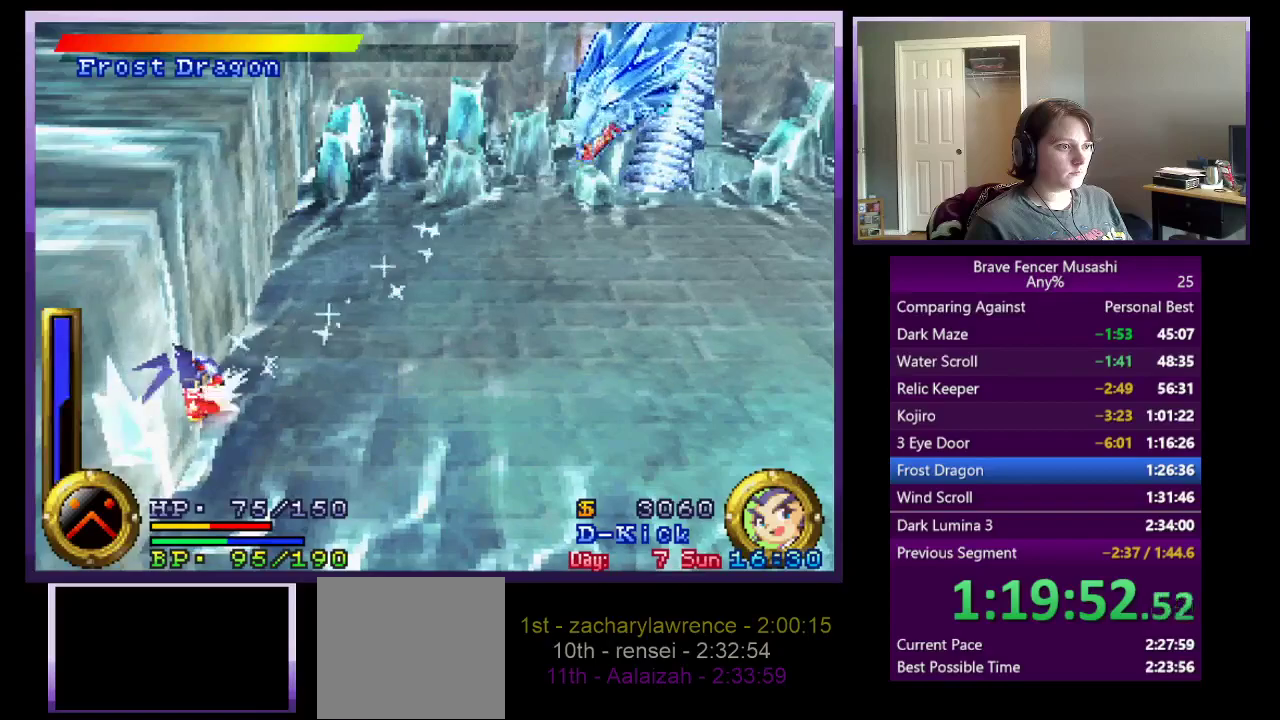
{"buttons": ["R1"], "left_stick": "center", "right_stick": "center", "events": []}
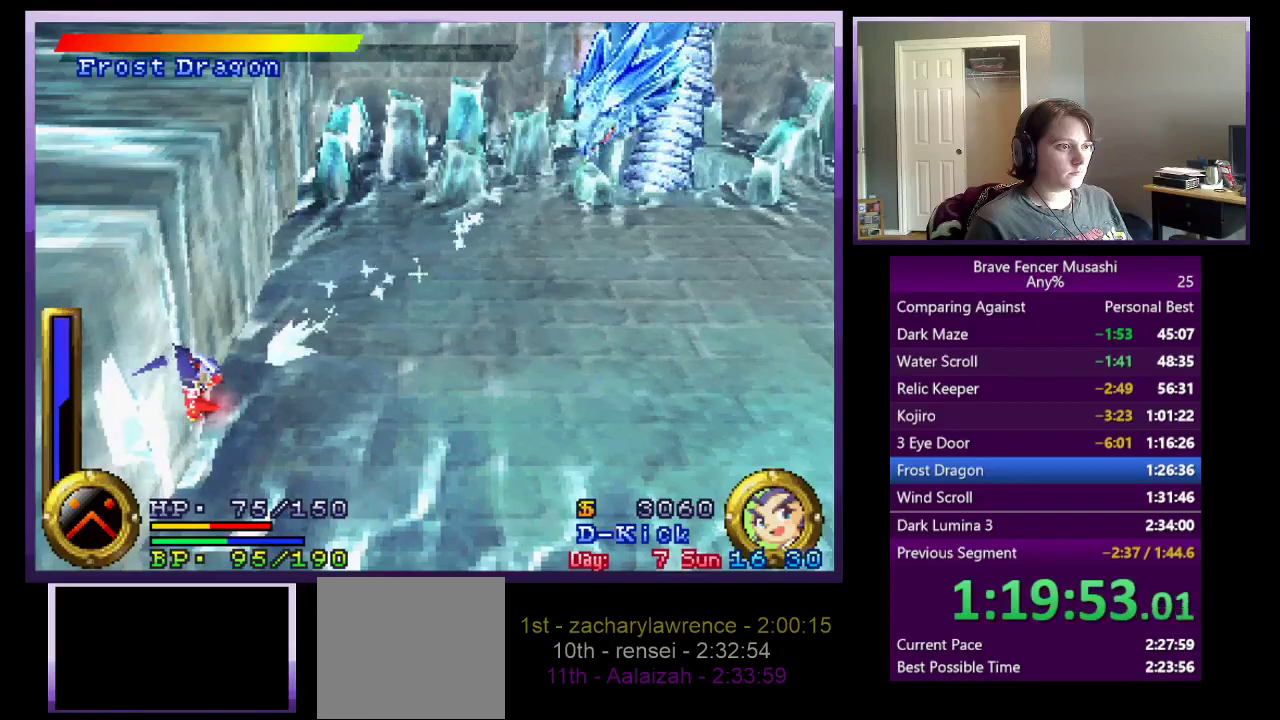
{"buttons": ["R1"], "left_stick": "center", "right_stick": "center", "events": []}
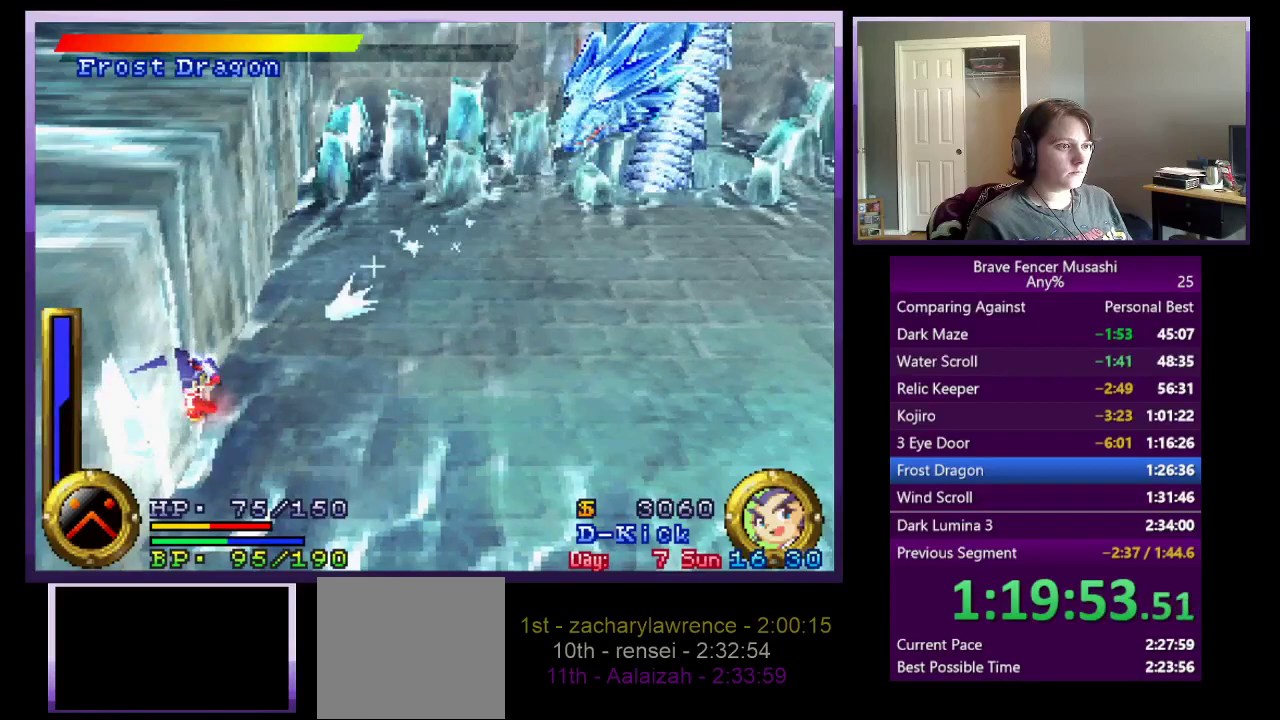
{"buttons": ["TRIANGLE", "R1"], "left_stick": "center", "right_stick": "center", "events": [[367, "TRIANGLE", "down"]]}
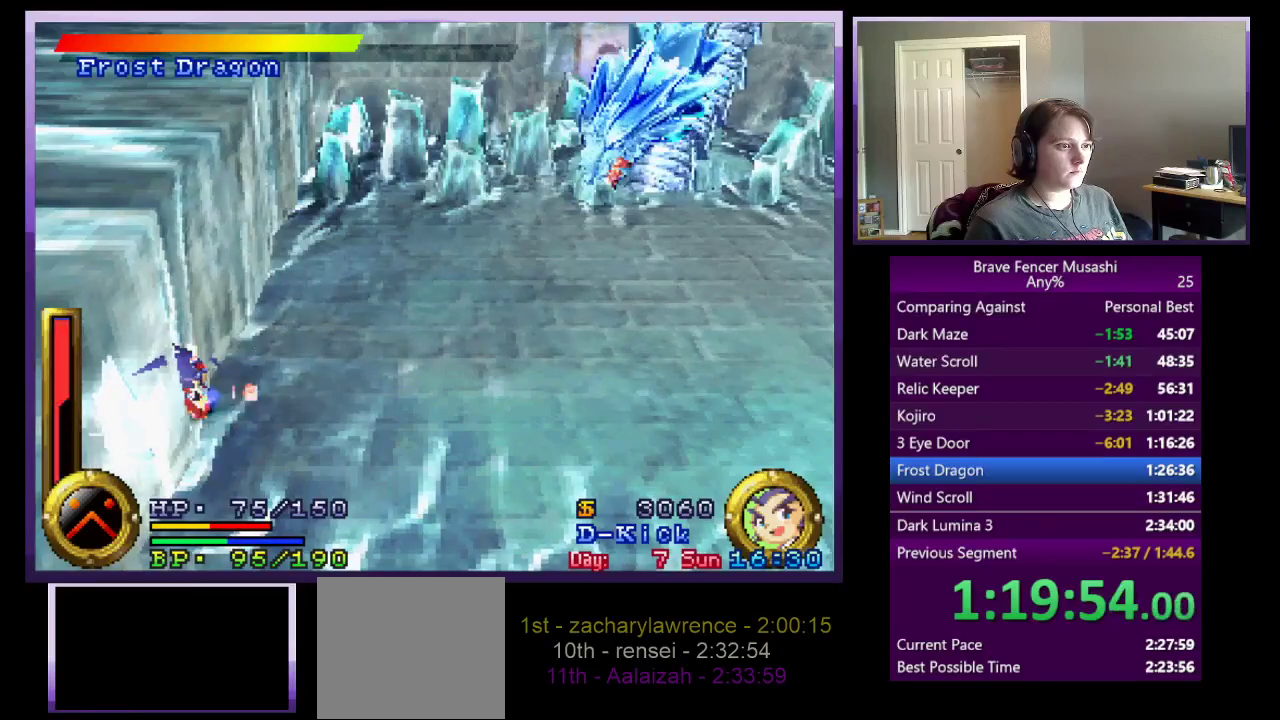
{"buttons": ["TRIANGLE"], "left_stick": "center", "right_stick": "center", "events": [[50, "R1", "up"]]}
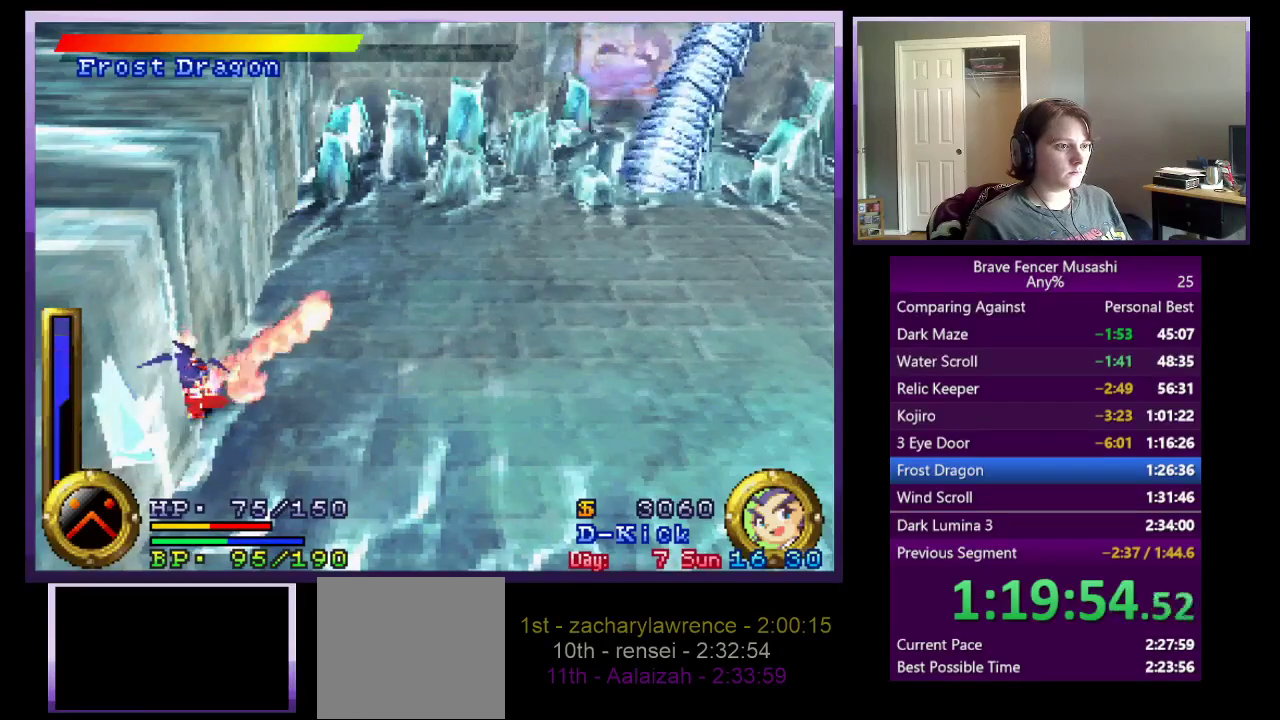
{"buttons": ["TRIANGLE"], "left_stick": "center", "right_stick": "center", "events": []}
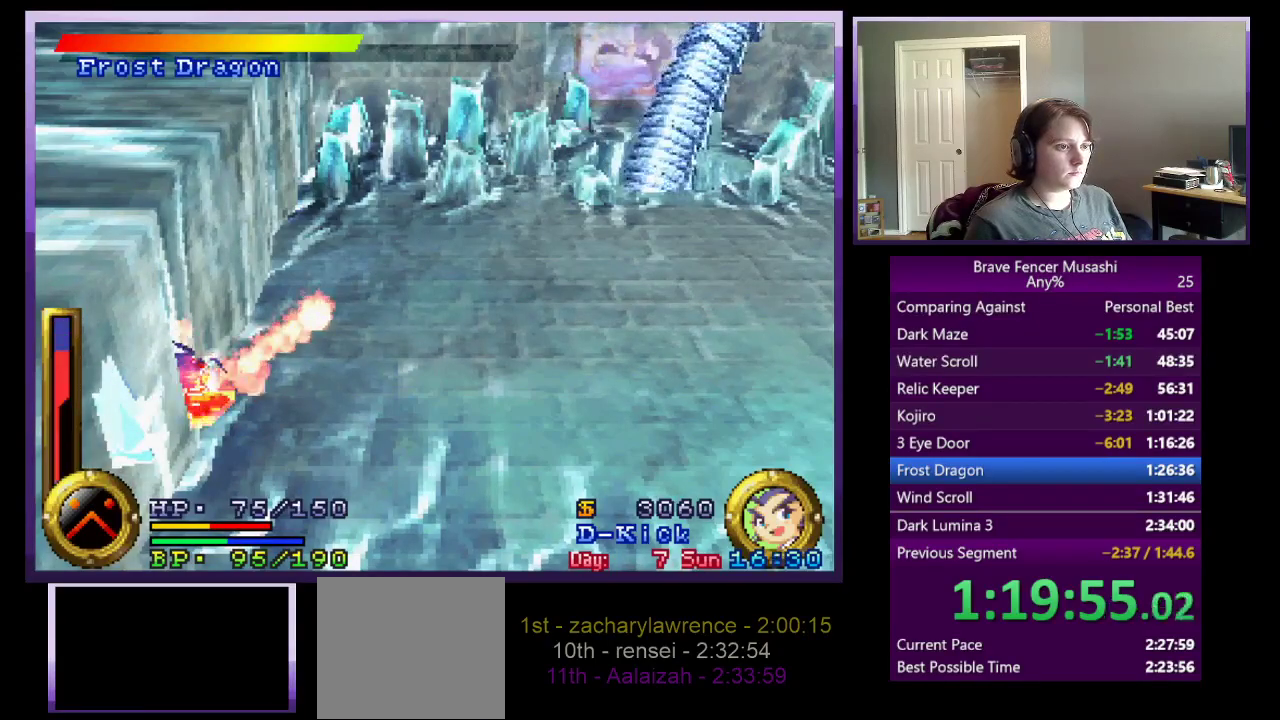
{"buttons": ["TRIANGLE"], "left_stick": "center", "right_stick": "center", "events": []}
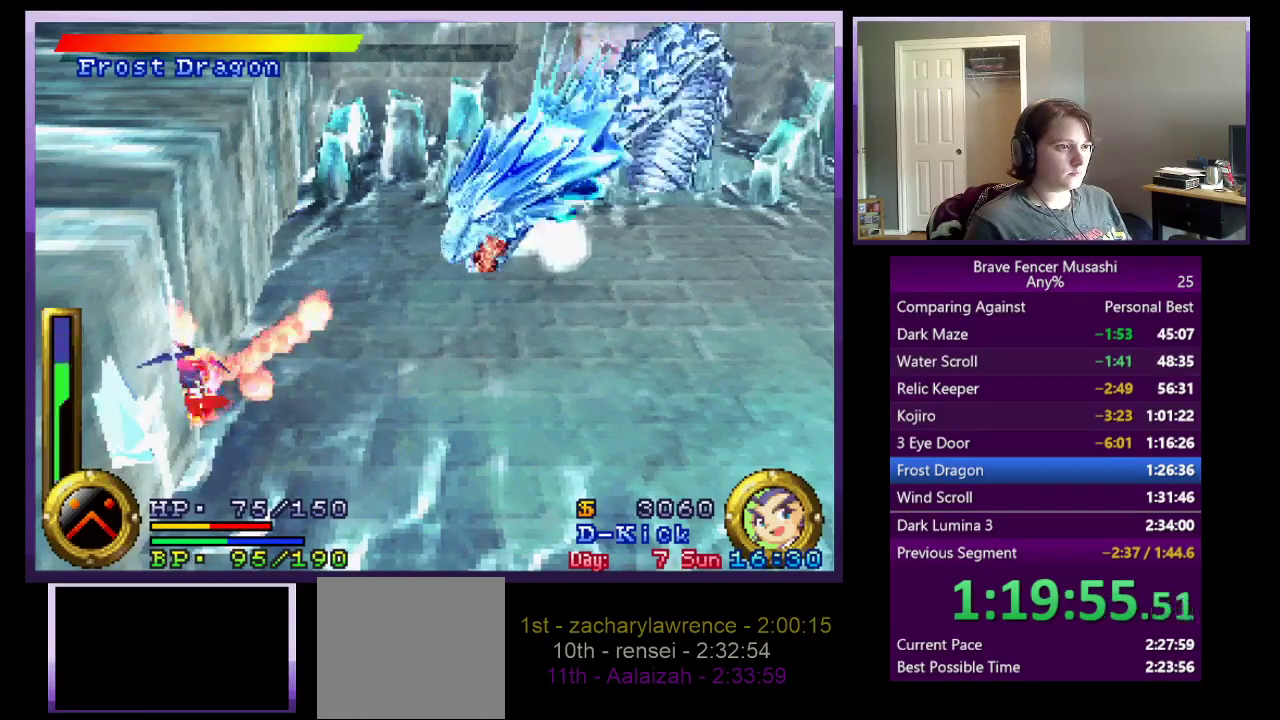
{"buttons": ["TRIANGLE"], "left_stick": "center", "right_stick": "center", "events": []}
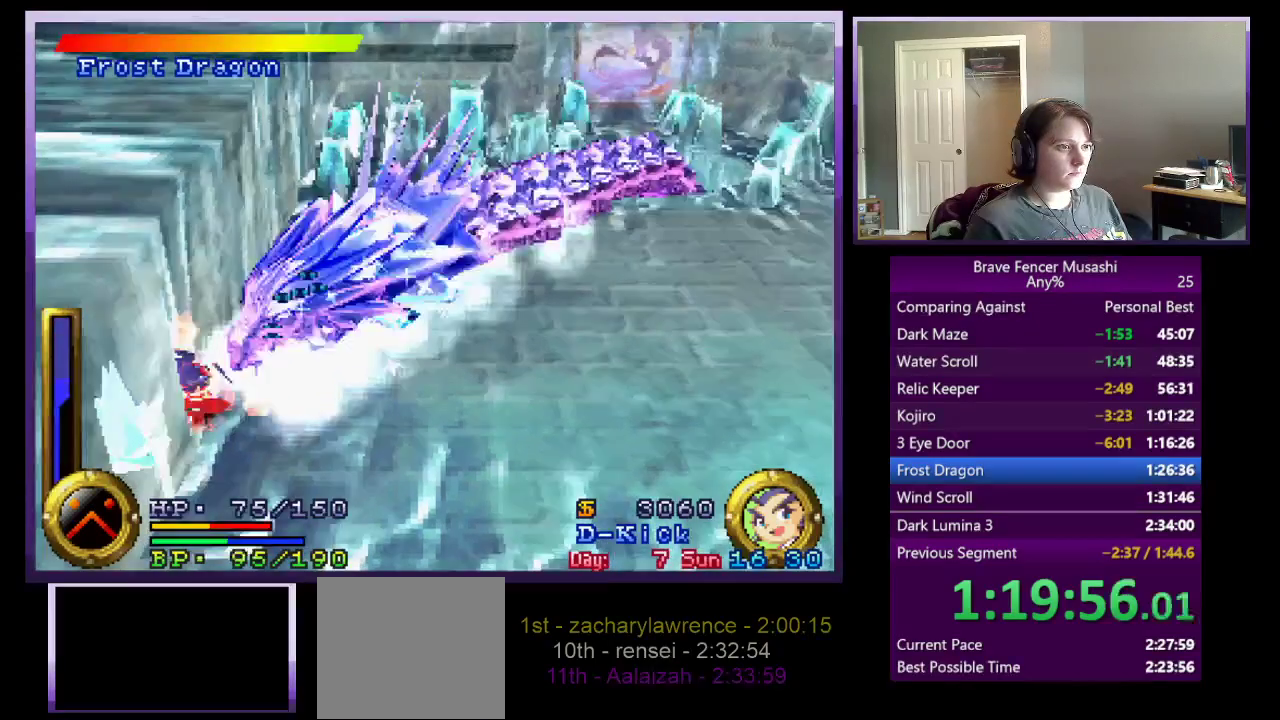
{"buttons": ["TRIANGLE"], "left_stick": "center", "right_stick": "center", "events": []}
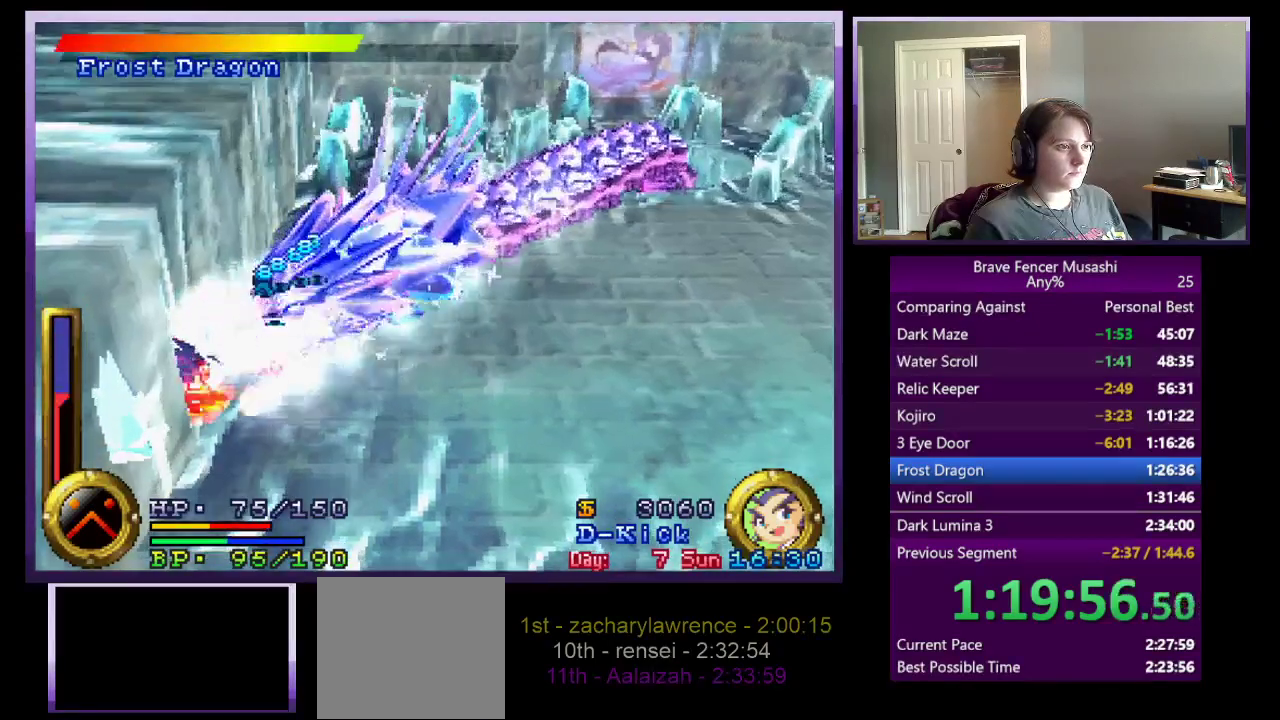
{"buttons": ["TRIANGLE"], "left_stick": "center", "right_stick": "center", "events": []}
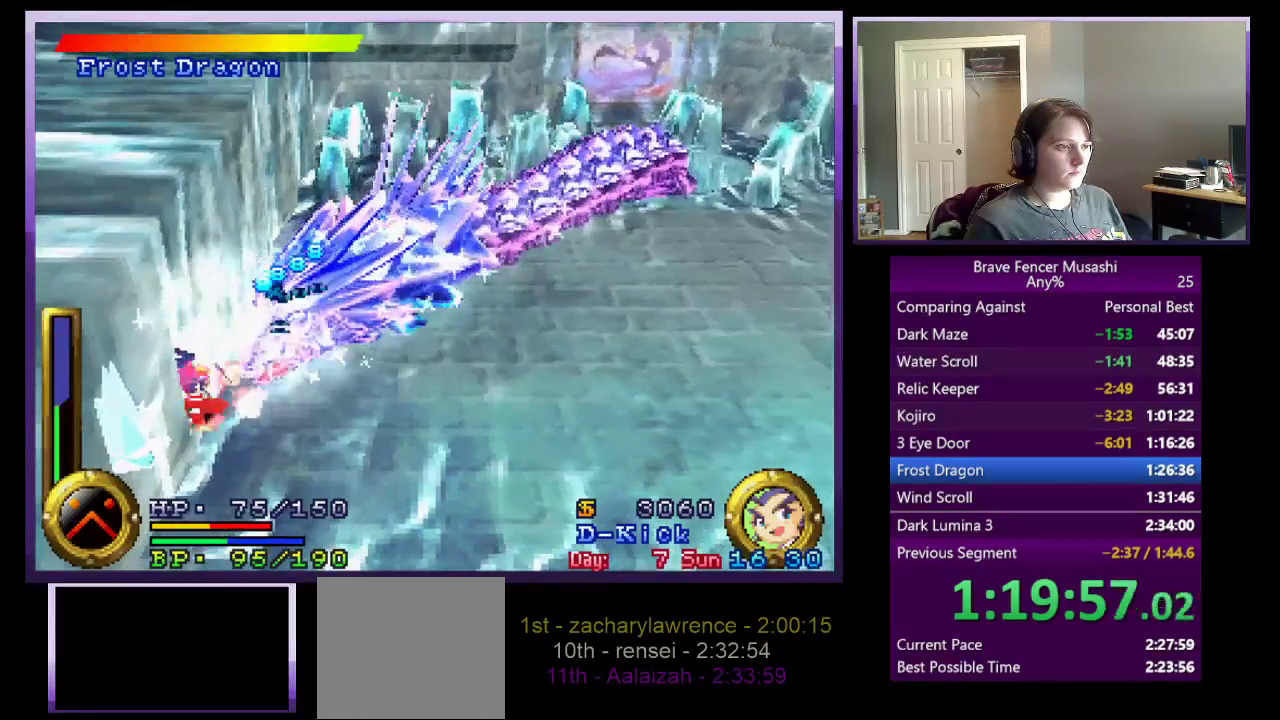
{"buttons": ["TRIANGLE"], "left_stick": "center", "right_stick": "center", "events": []}
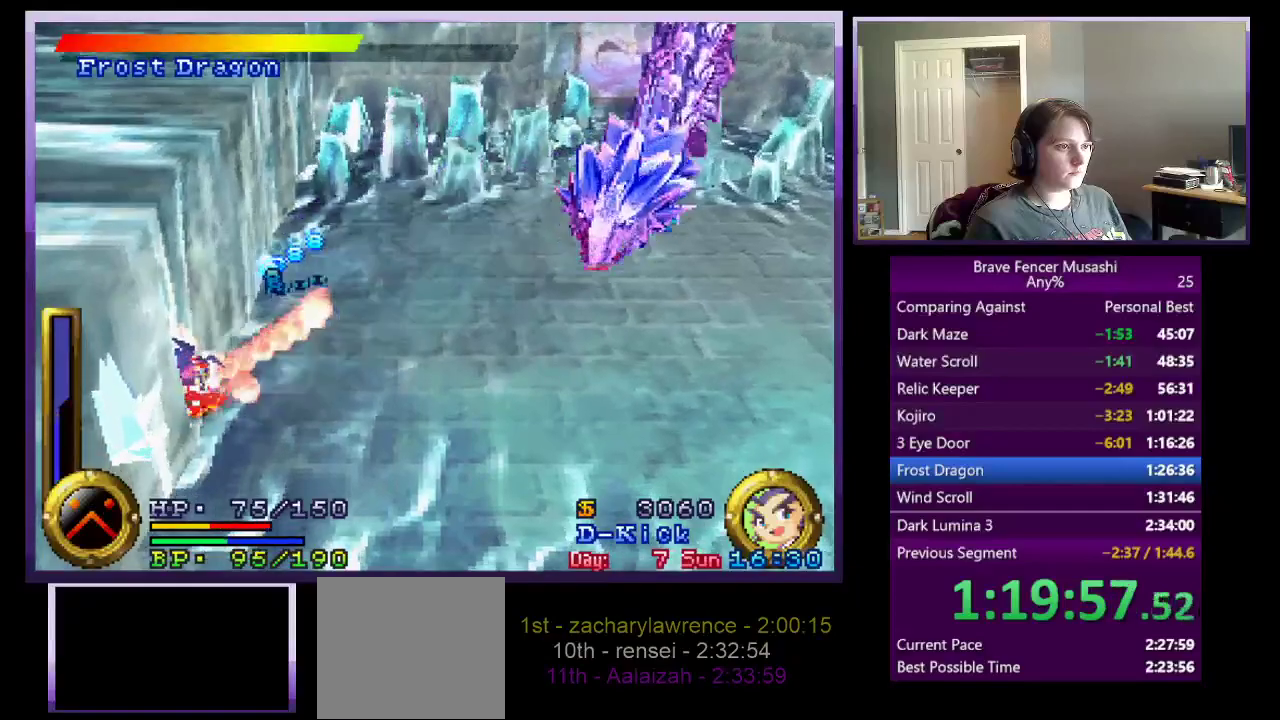
{"buttons": ["TRIANGLE"], "left_stick": "down-right", "right_stick": "center", "events": [[183, "left_stick", "down-right"]]}
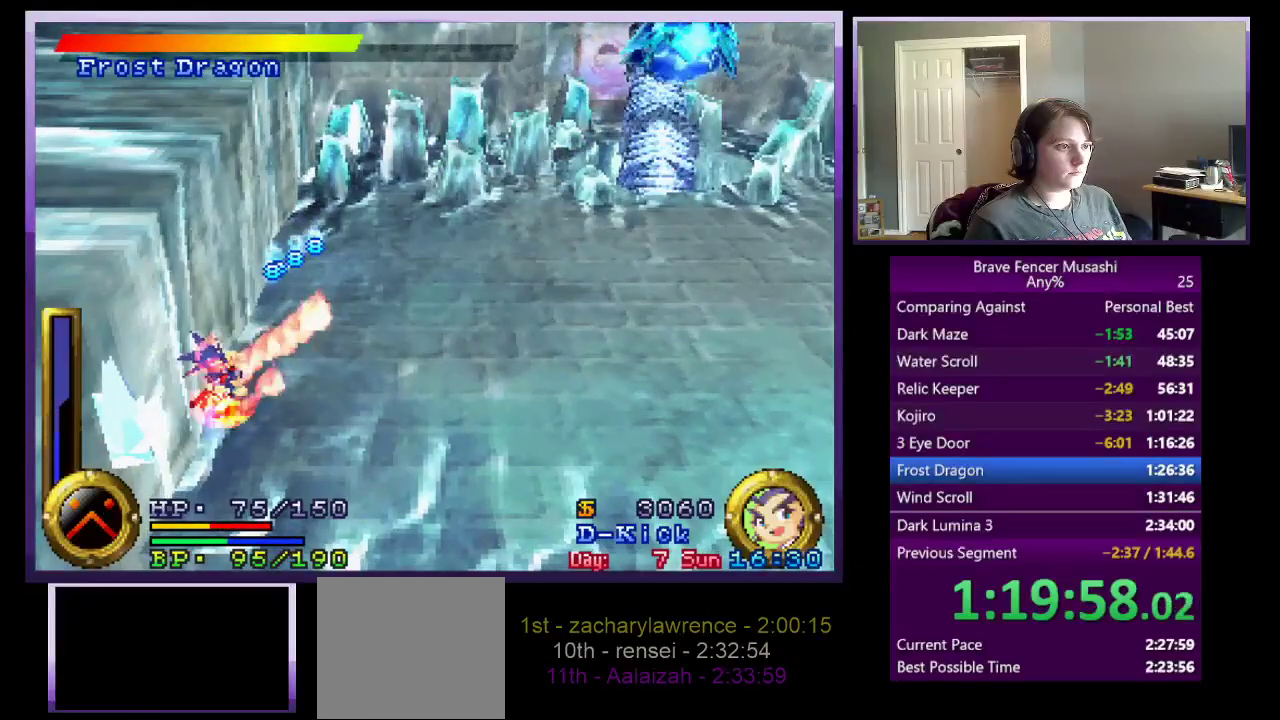
{"buttons": ["TRIANGLE"], "left_stick": "down-right", "right_stick": "center", "events": []}